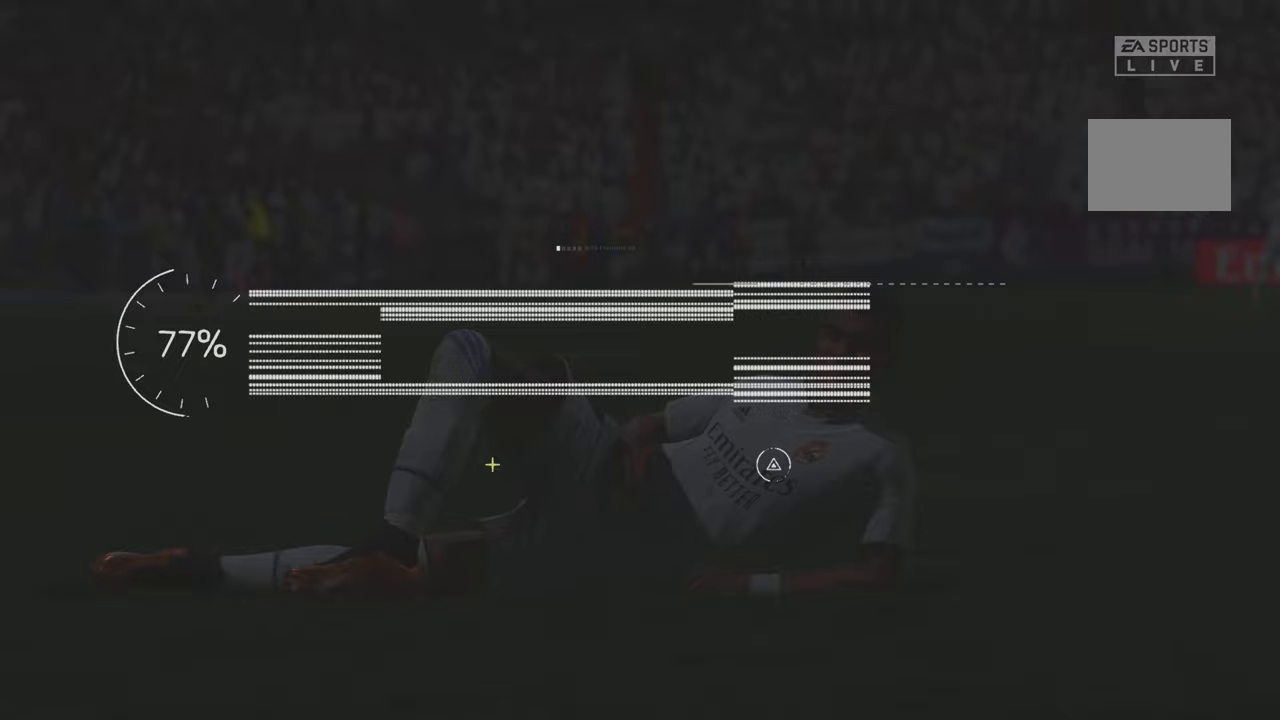
Gameplay with a controller (Xbox layout); each line is a JSON object with the inputs held at the frame after it (dt_ms = milliseconds from this image to that frame). "events" lists button and stick changes between this image and that frame as [ms after this image, input, new state], when the widget could be followed in between. Not read: L1 L3 R1 R3.
{"dt_ms": 500, "buttons": [], "left_stick": "center", "right_stick": "center", "events": []}
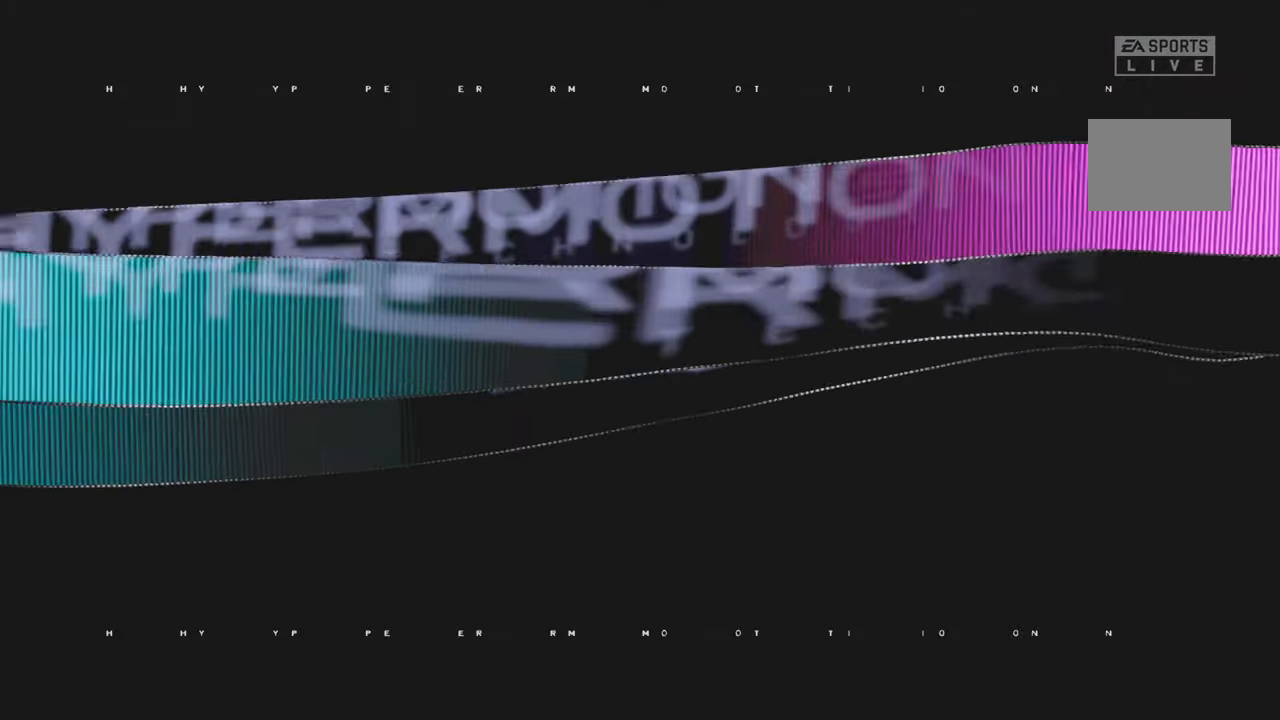
{"dt_ms": 500, "buttons": [], "left_stick": "center", "right_stick": "center", "events": []}
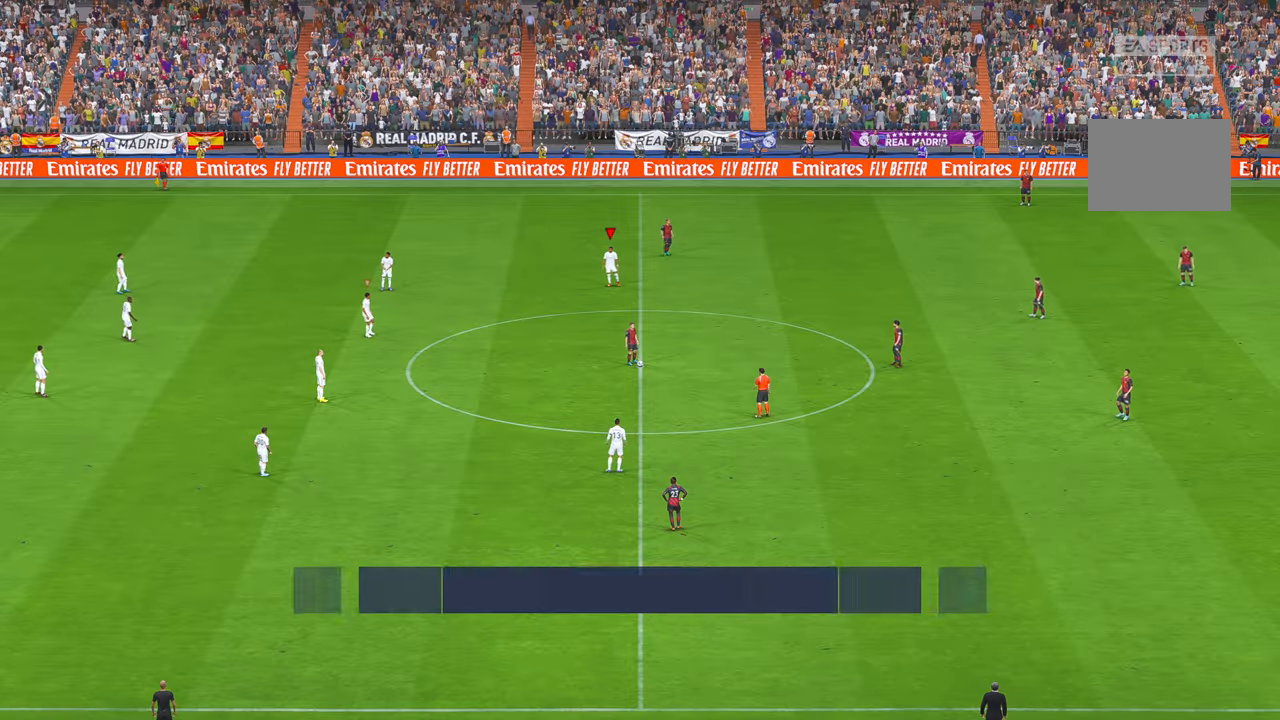
{"dt_ms": 500, "buttons": ["R2"], "left_stick": "center", "right_stick": "center", "events": [[217, "R2", "down"]]}
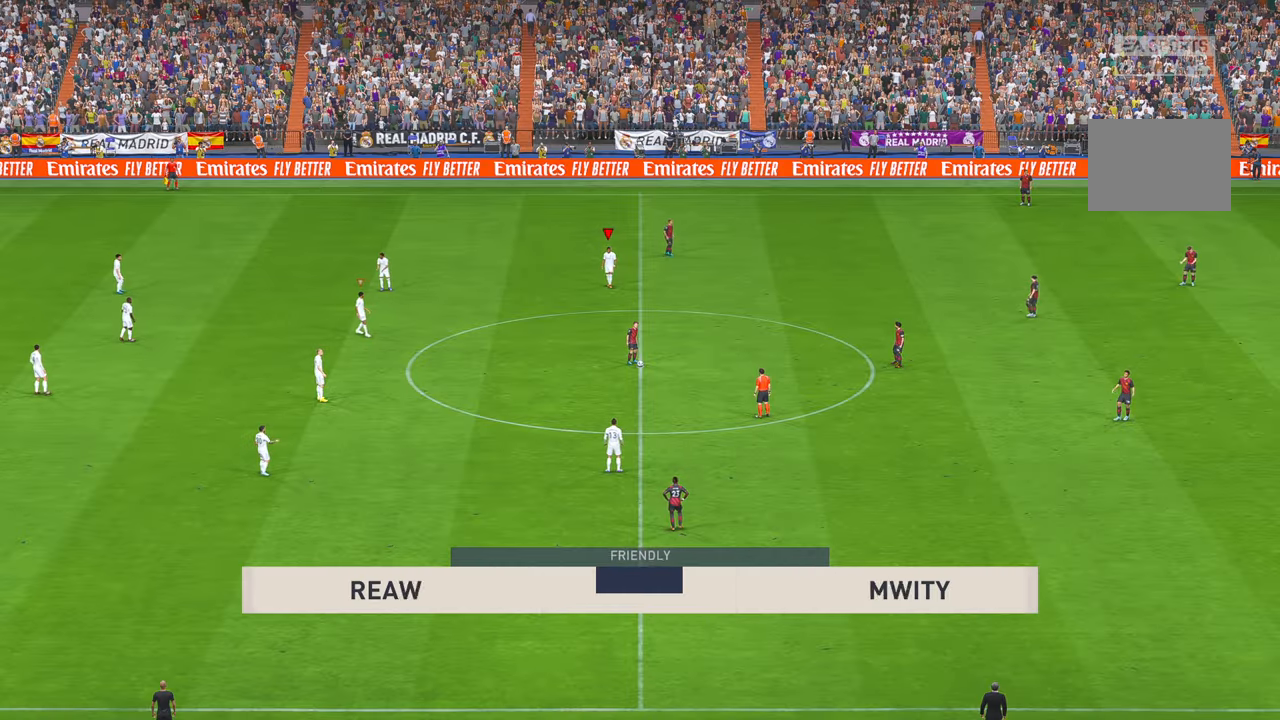
{"dt_ms": 500, "buttons": ["R2"], "left_stick": "down", "right_stick": "center", "events": [[117, "left_stick", "down"]]}
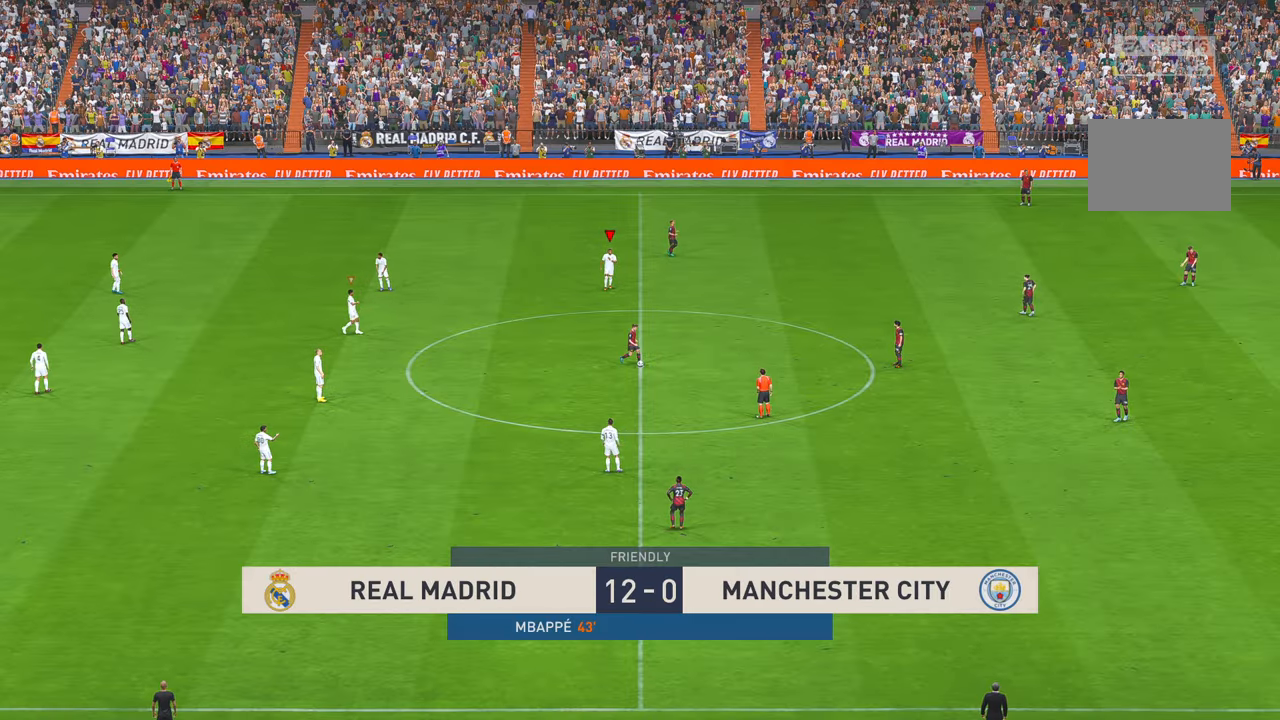
{"dt_ms": 500, "buttons": ["R2"], "left_stick": "down-right", "right_stick": "center", "events": [[250, "left_stick", "down-right"]]}
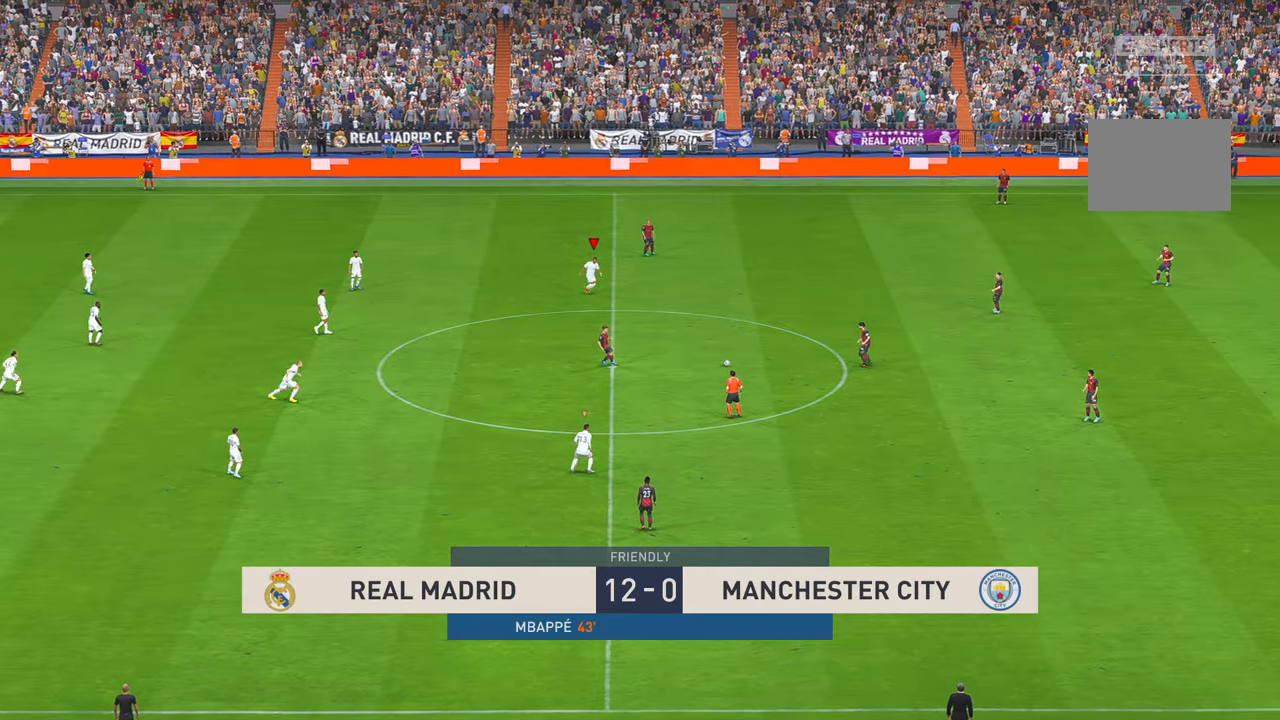
{"dt_ms": 500, "buttons": ["R2"], "left_stick": "right", "right_stick": "center", "events": [[367, "left_stick", "right"]]}
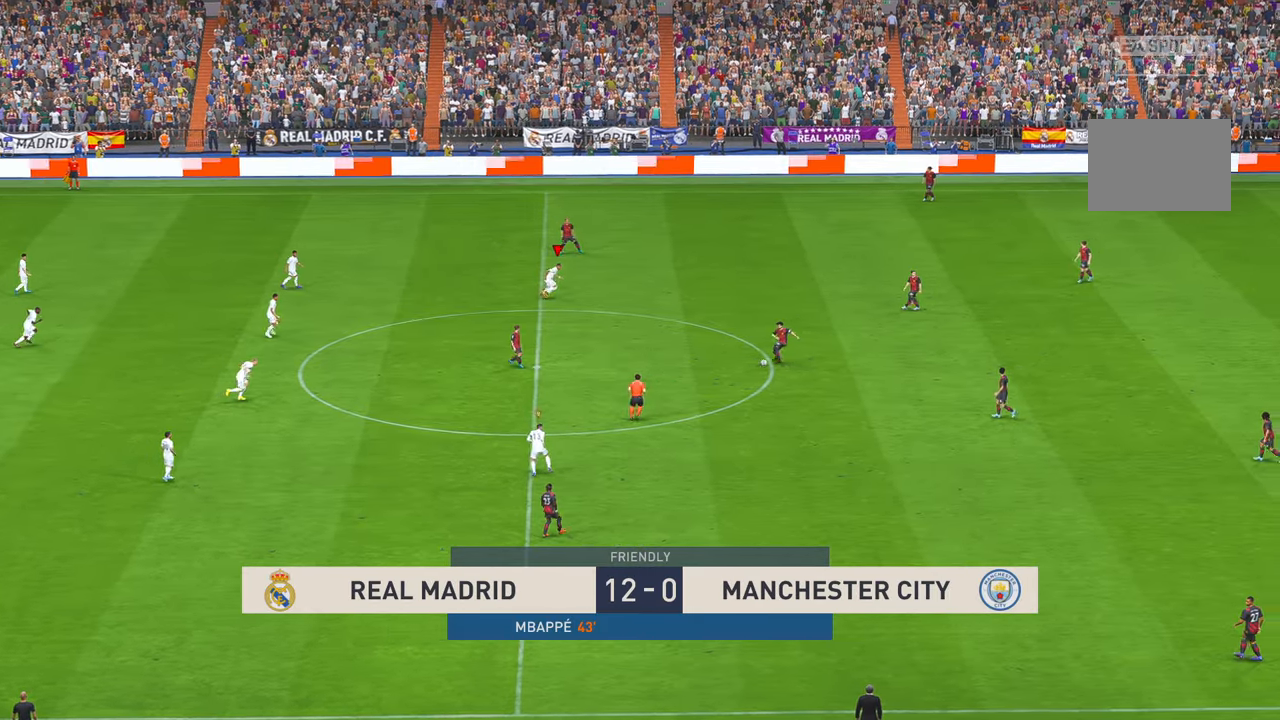
{"dt_ms": 500, "buttons": ["R2"], "left_stick": "right", "right_stick": "center", "events": []}
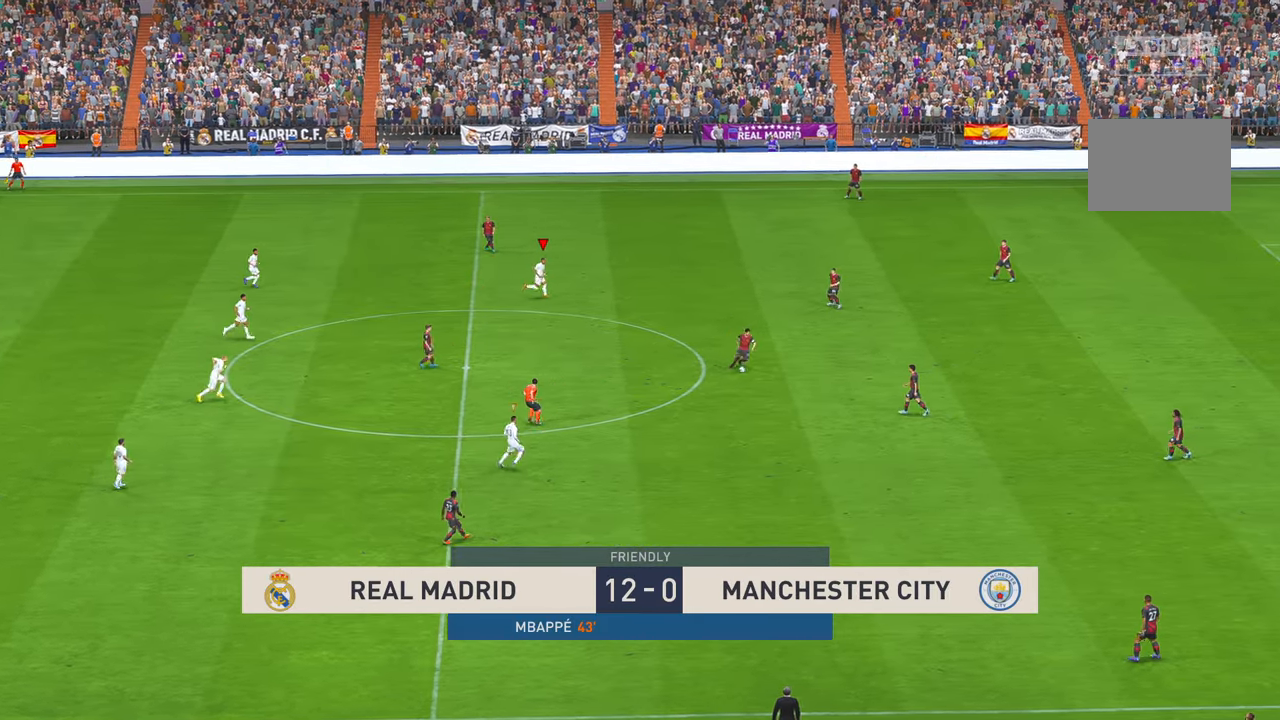
{"dt_ms": 1000, "buttons": ["R2"], "left_stick": "up-right", "right_stick": "center", "events": [[233, "left_stick", "up-right"], [500, "Y", "down"], [550, "Y", "up"]]}
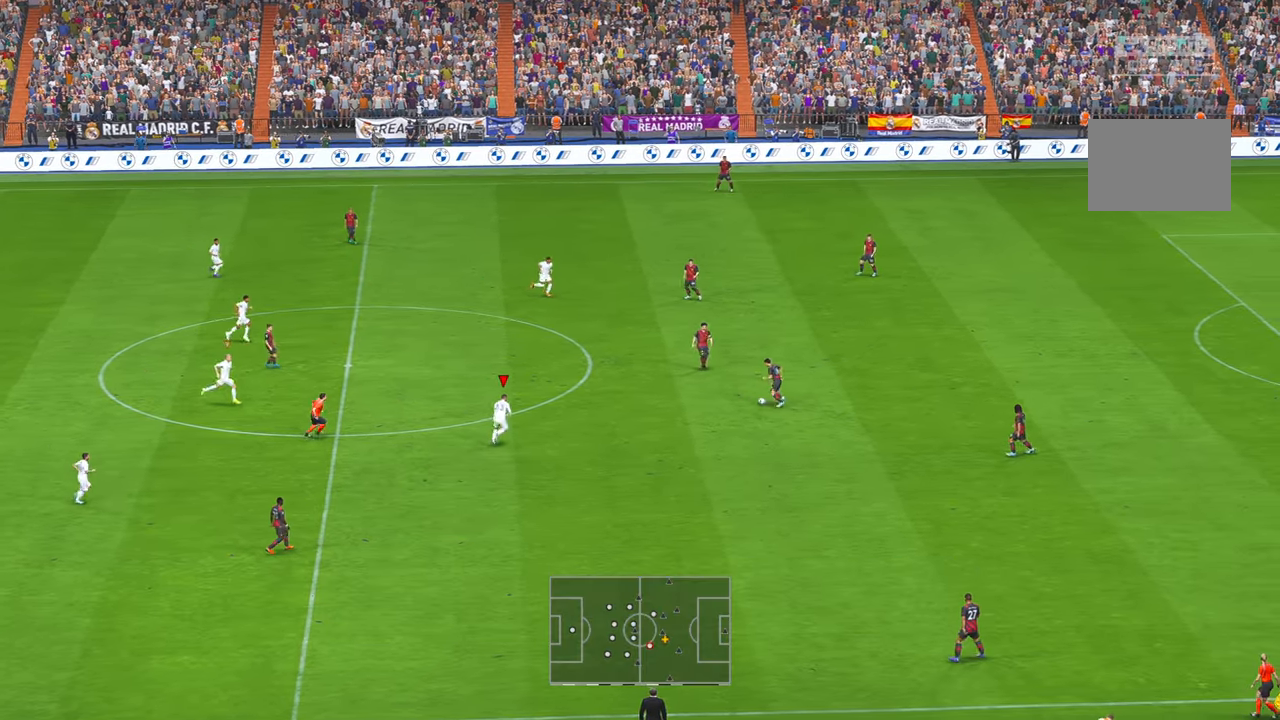
{"dt_ms": 500, "buttons": ["R2"], "left_stick": "center", "right_stick": "center", "events": [[500, "left_stick", "center"]]}
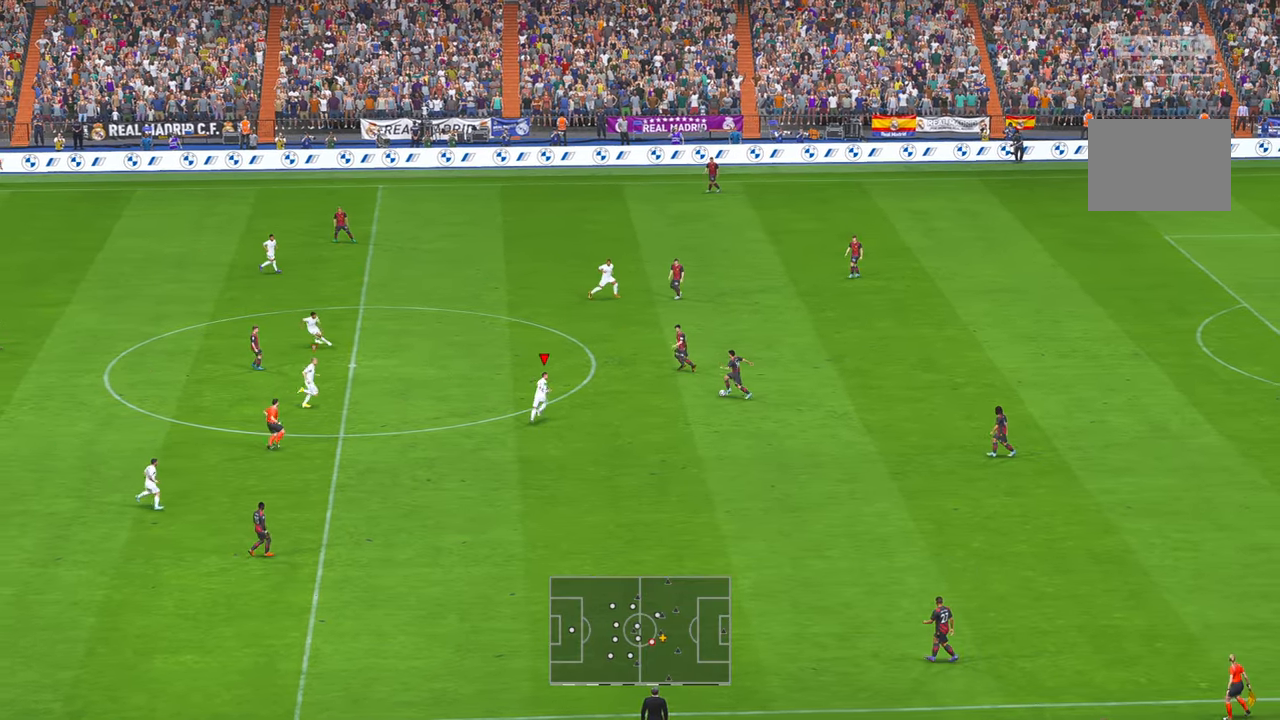
{"dt_ms": 500, "buttons": ["R2"], "left_stick": "right", "right_stick": "center", "events": [[300, "left_stick", "up-right"], [500, "left_stick", "right"]]}
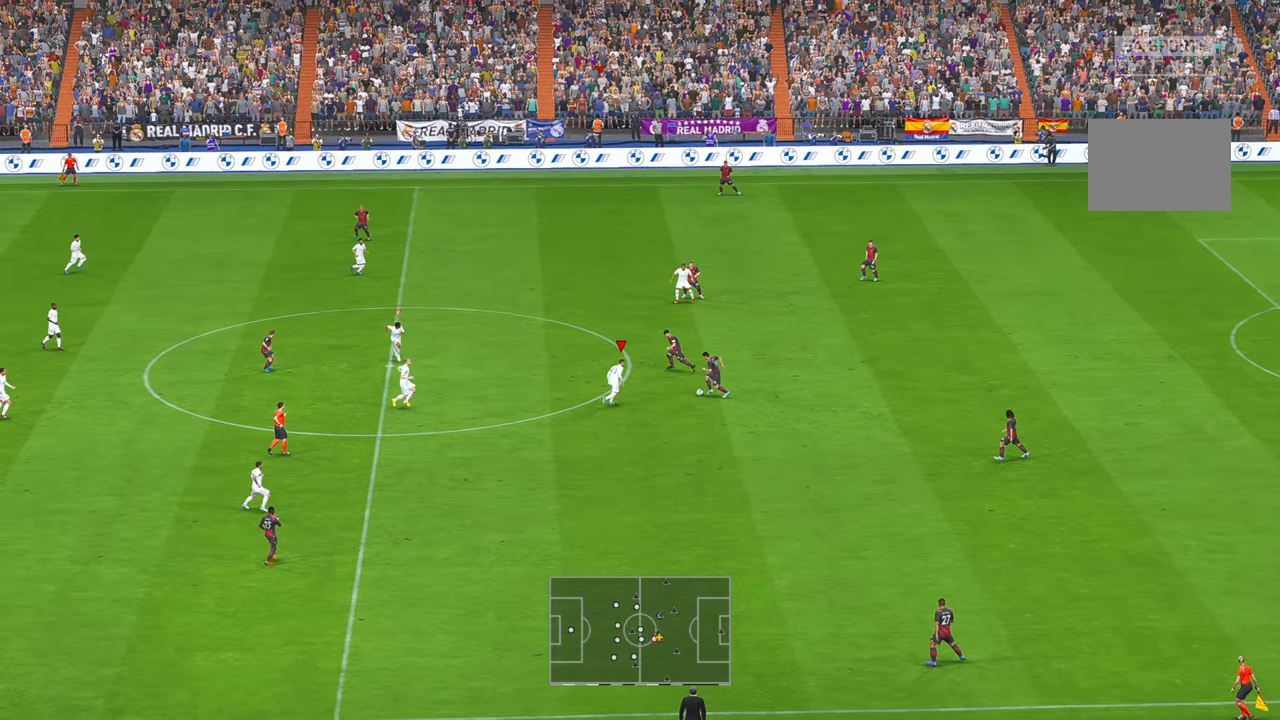
{"dt_ms": 500, "buttons": ["R2"], "left_stick": "up-right", "right_stick": "center", "events": [[233, "left_stick", "up-right"]]}
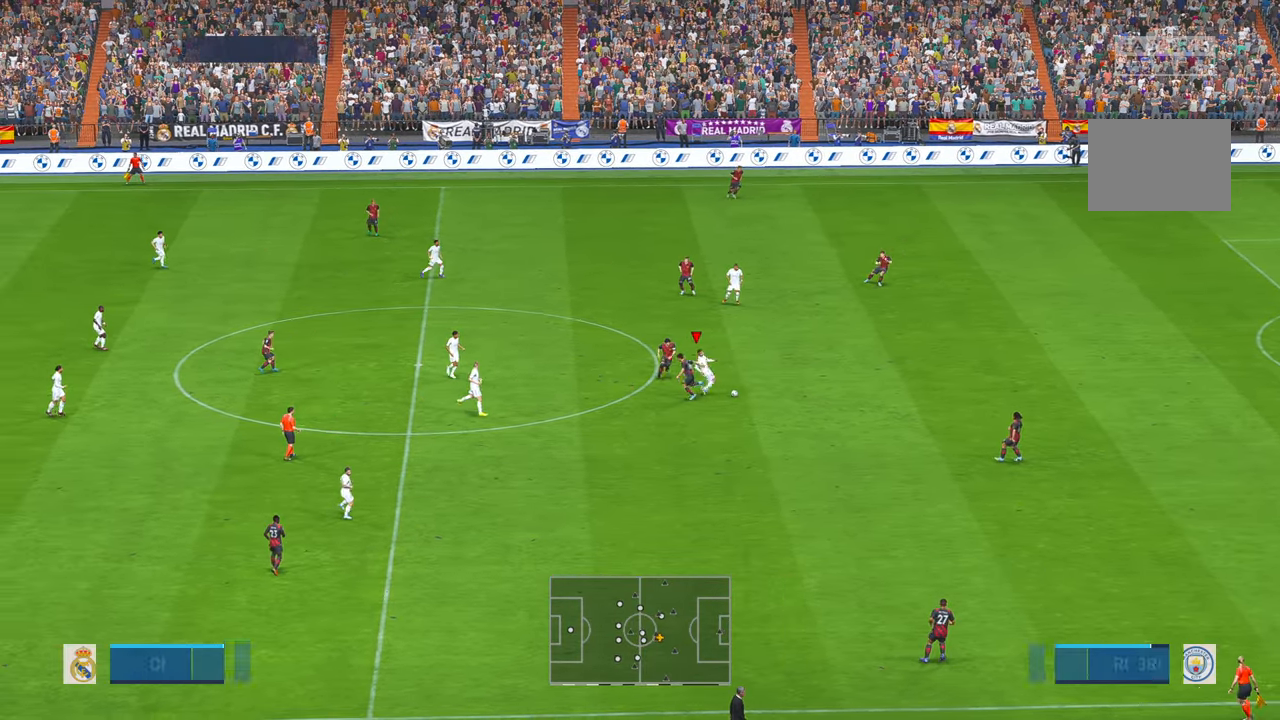
{"dt_ms": 500, "buttons": ["R2"], "left_stick": "up-right", "right_stick": "center", "events": []}
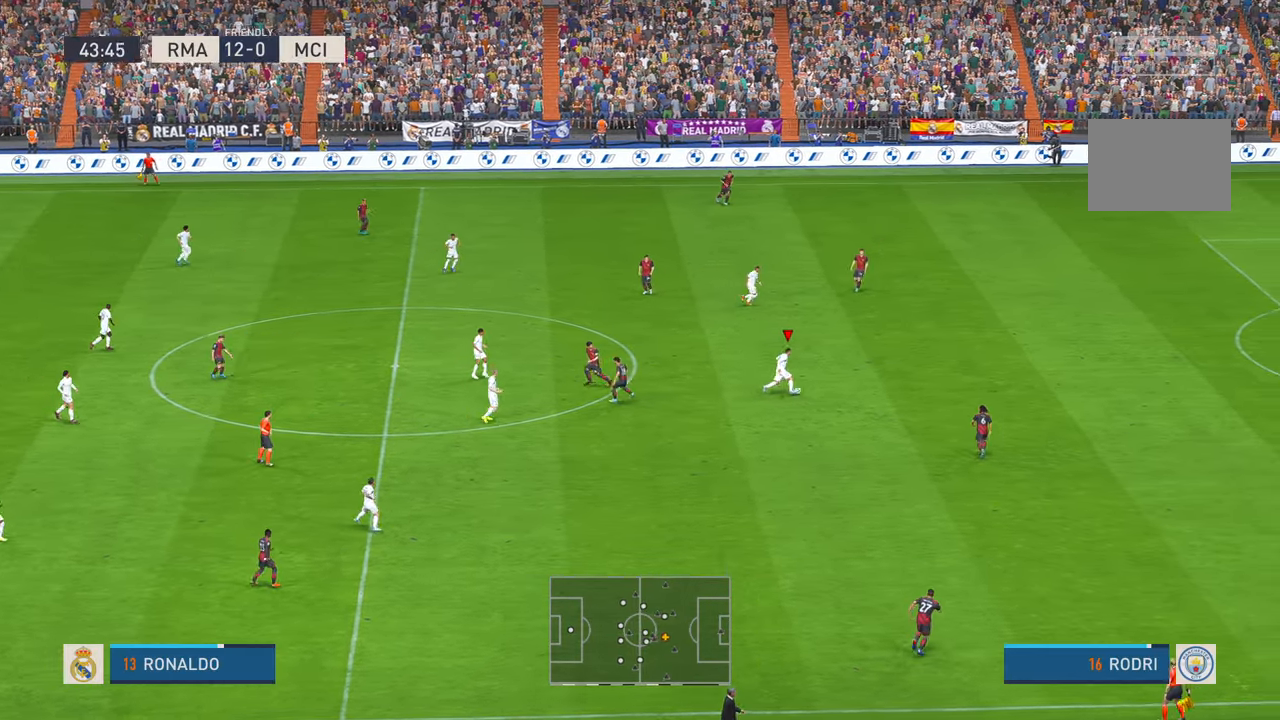
{"dt_ms": 500, "buttons": ["R2"], "left_stick": "right", "right_stick": "center", "events": [[483, "left_stick", "right"]]}
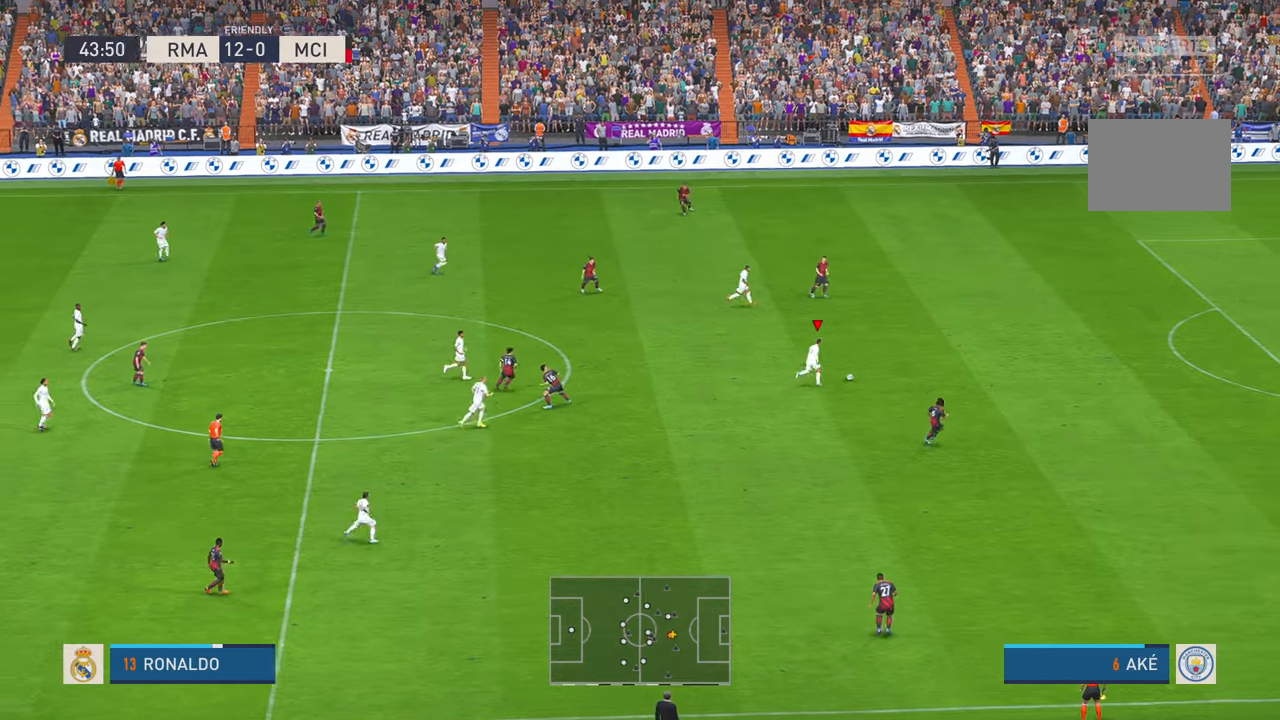
{"dt_ms": 500, "buttons": ["R2"], "left_stick": "right", "right_stick": "center", "events": []}
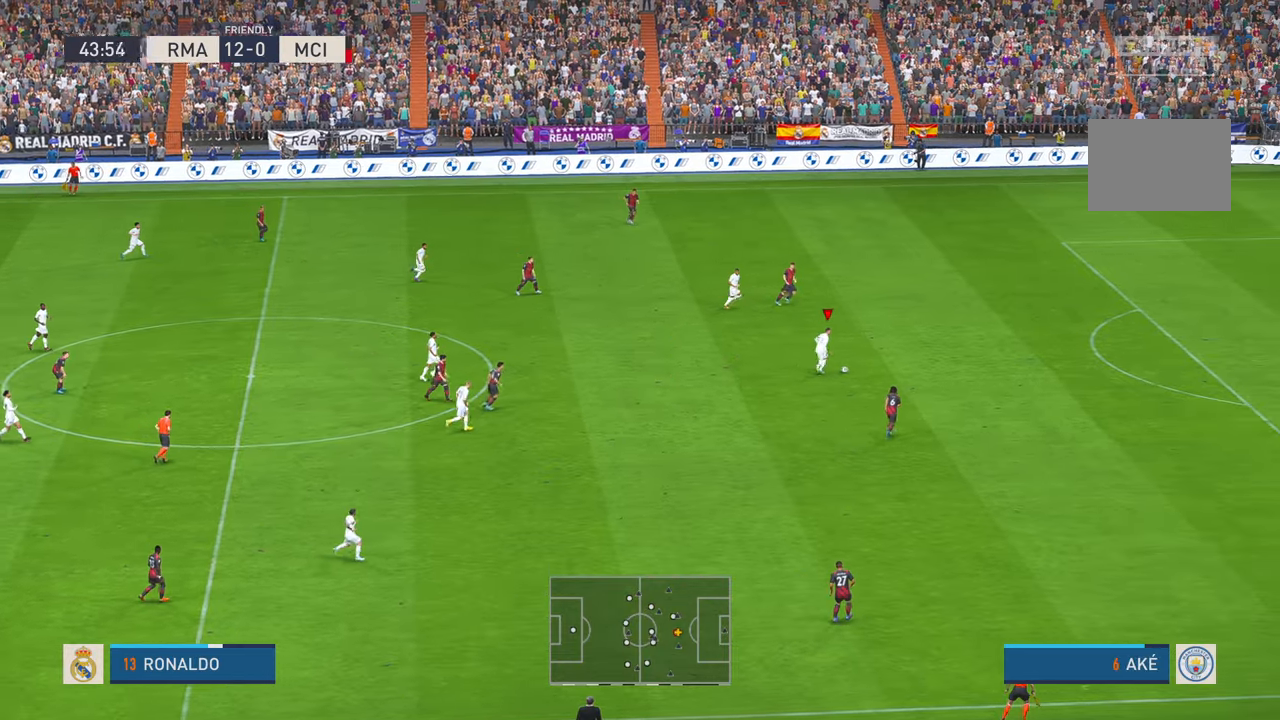
{"dt_ms": 500, "buttons": ["R2"], "left_stick": "right", "right_stick": "center", "events": []}
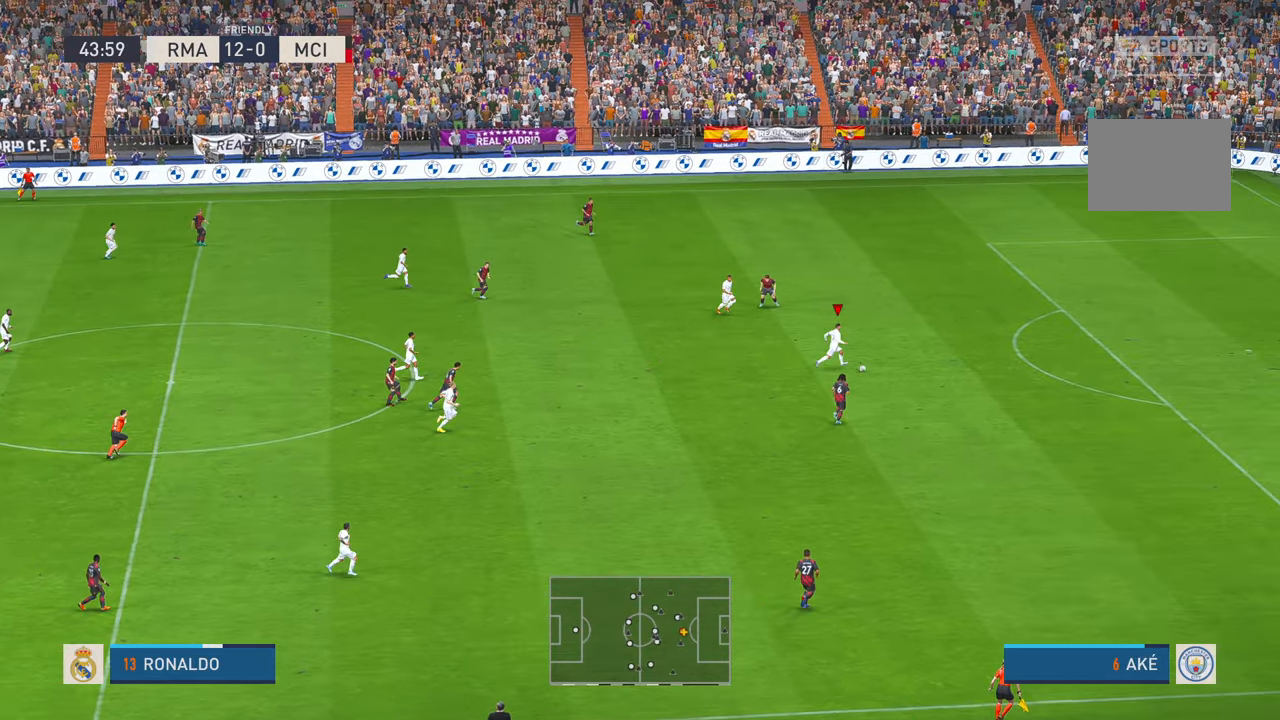
{"dt_ms": 500, "buttons": ["R2"], "left_stick": "right", "right_stick": "center", "events": []}